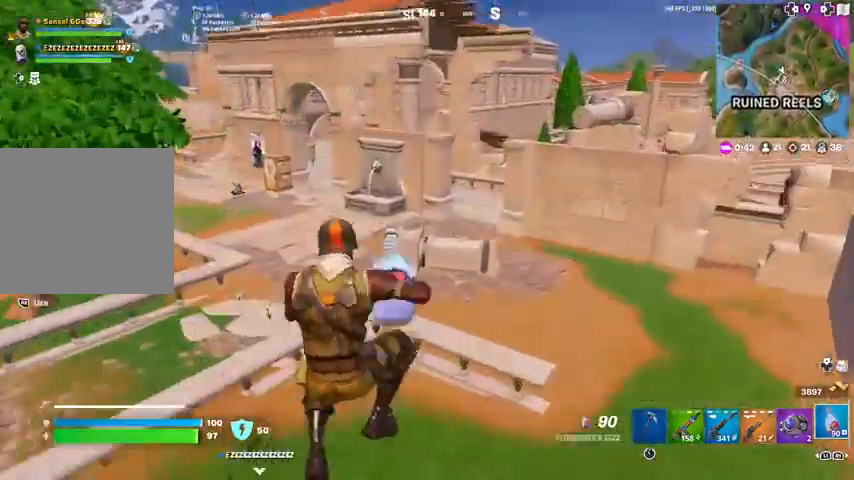
Gameplay with a controller (PlayStation layout); each line is a JSON object with the inputs held at the frame after it. "events" lists button and stick changes between this image and that frame as [ms after this image, input, new state], when the widget could be followed in between. Not read: TOUCHPAD.
{"buttons": ["R2"], "left_stick": "up", "right_stick": "center"}
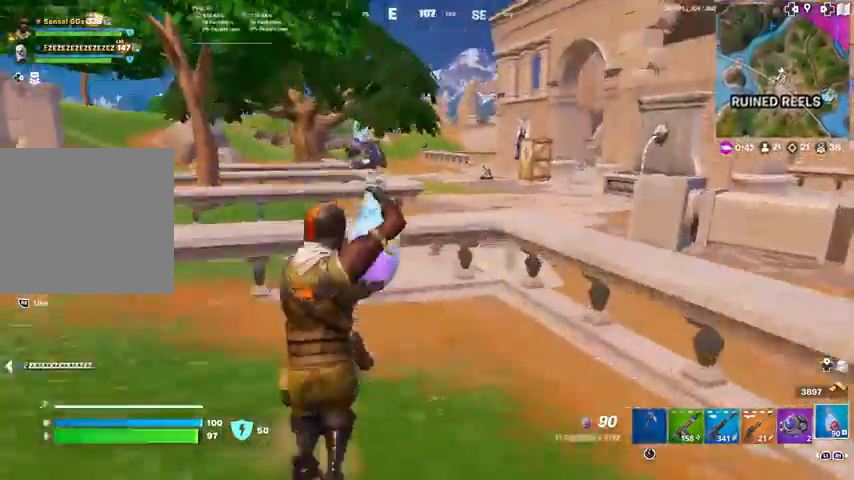
{"buttons": ["R1", "R2"], "left_stick": "up-left", "right_stick": "center", "events": [[100, "CROSS", "down"], [233, "CROSS", "up"], [267, "R1", "down"], [333, "R1", "up"], [467, "R1", "down"], [500, "left_stick", "up-left"]]}
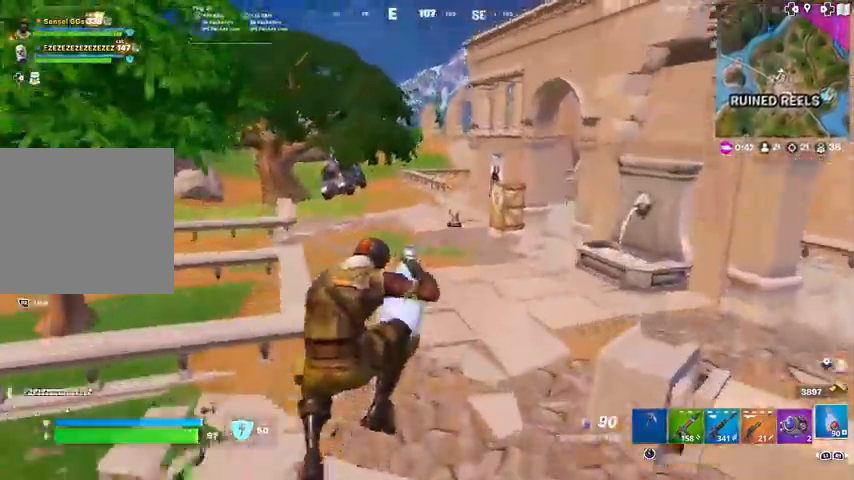
{"buttons": ["R2"], "left_stick": "up", "right_stick": "center", "events": [[67, "R1", "up"], [267, "R3", "down"], [267, "left_stick", "up"], [367, "R3", "up"]]}
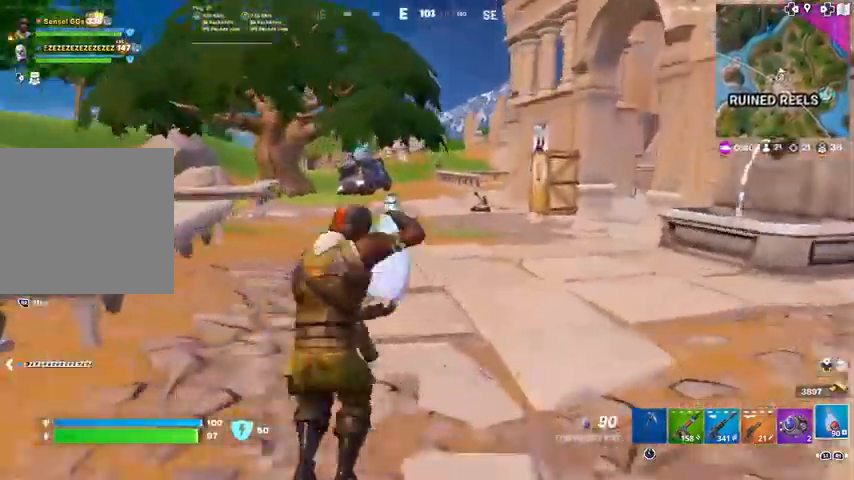
{"buttons": ["R2"], "left_stick": "up", "right_stick": "center", "events": []}
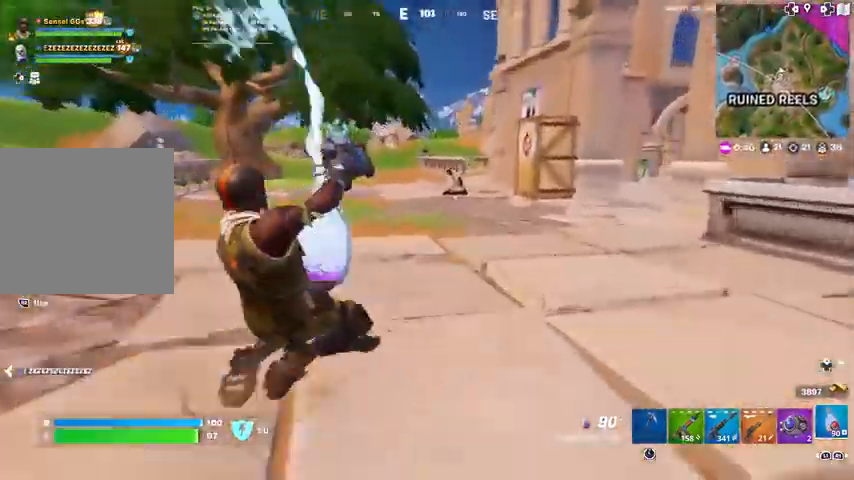
{"buttons": [], "left_stick": "up", "right_stick": "center", "events": [[200, "R2", "up"]]}
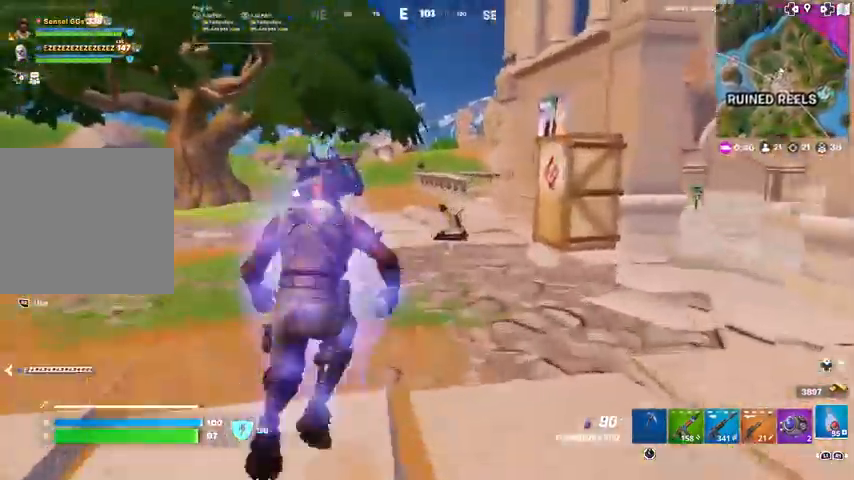
{"buttons": ["R3"], "left_stick": "up", "right_stick": "center", "events": [[467, "R3", "down"]]}
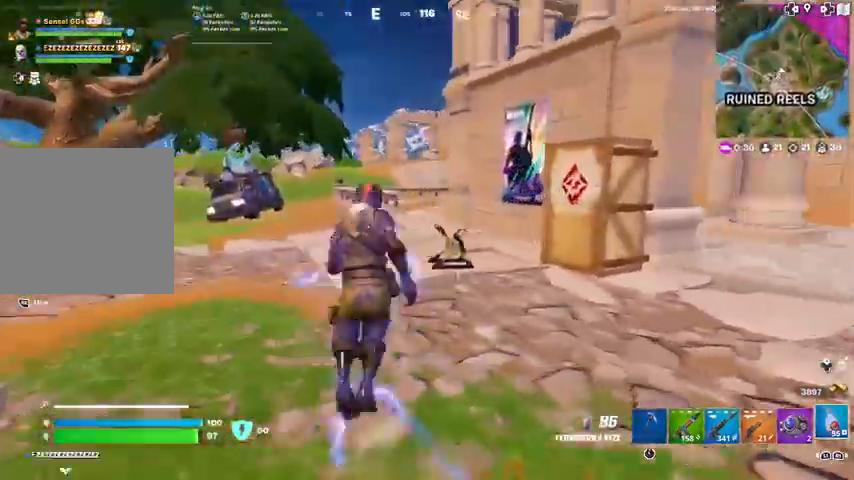
{"buttons": [], "left_stick": "up", "right_stick": "center", "events": [[67, "R3", "up"], [134, "CROSS", "down"], [267, "CROSS", "up"]]}
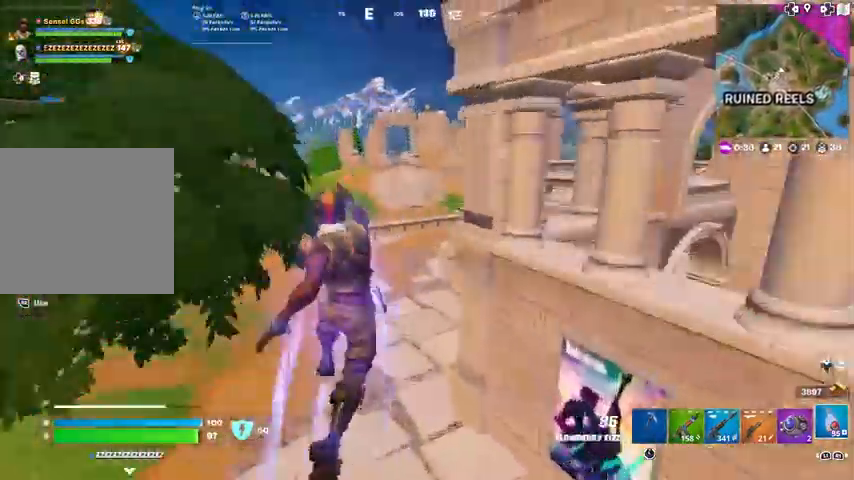
{"buttons": [], "left_stick": "up", "right_stick": "center", "events": []}
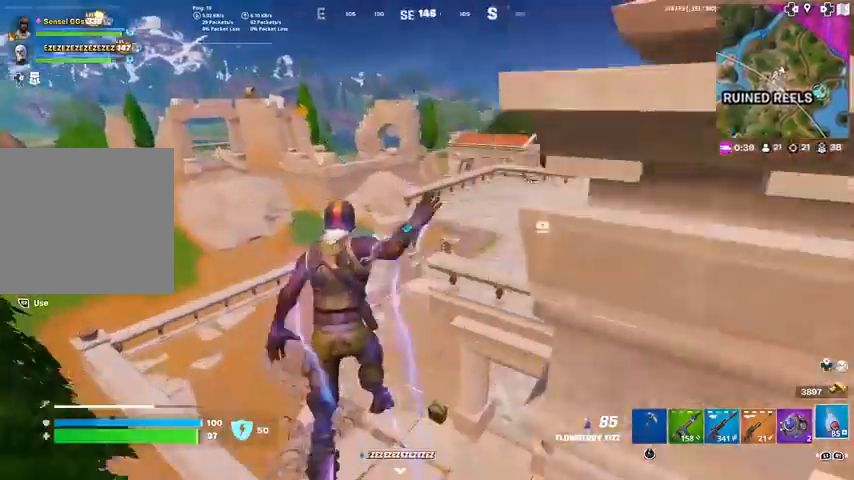
{"buttons": [], "left_stick": "up", "right_stick": "center", "events": []}
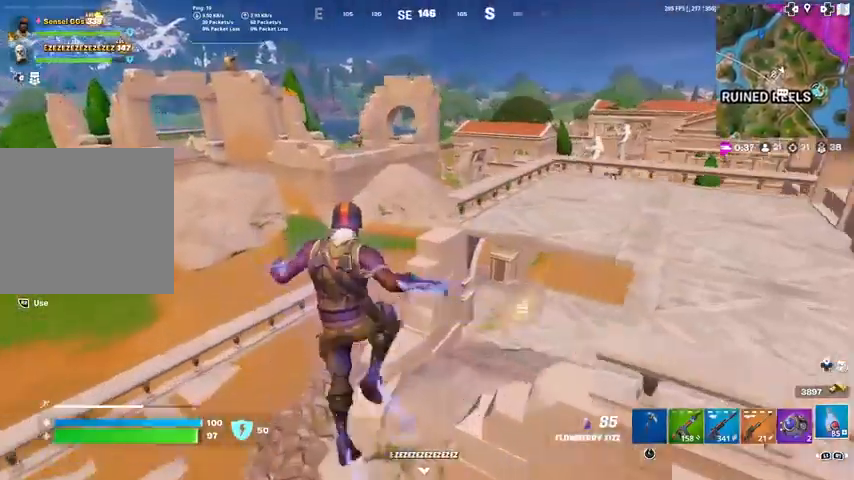
{"buttons": ["R3"], "left_stick": "up", "right_stick": "center", "events": [[434, "R3", "down"]]}
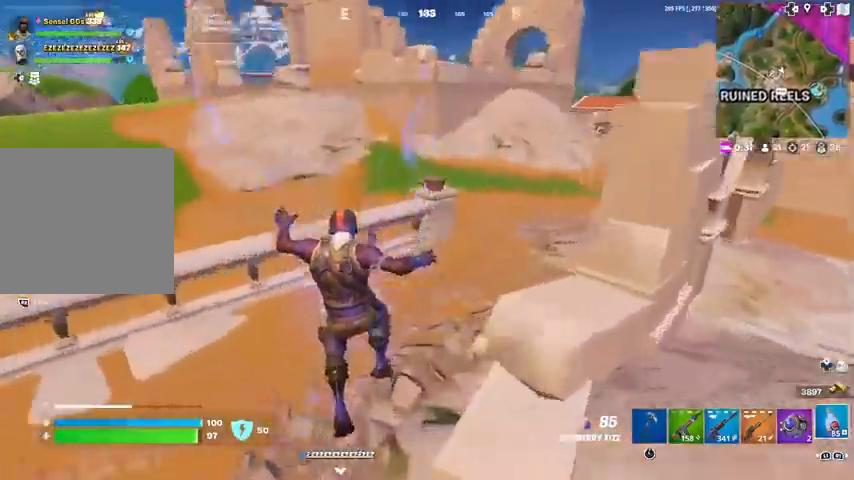
{"buttons": [], "left_stick": "up", "right_stick": "center", "events": [[67, "R3", "up"], [234, "CROSS", "down"], [367, "CROSS", "up"]]}
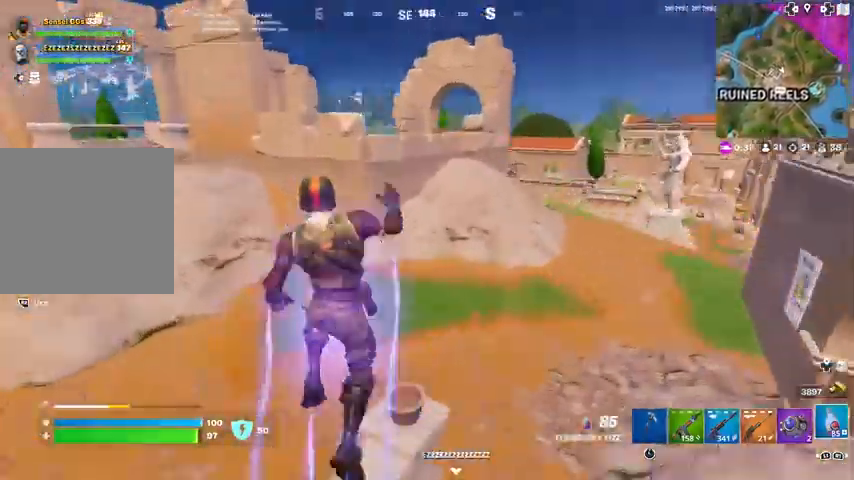
{"buttons": [], "left_stick": "up", "right_stick": "center", "events": [[33, "right_stick", "right"], [100, "right_stick", "center"]]}
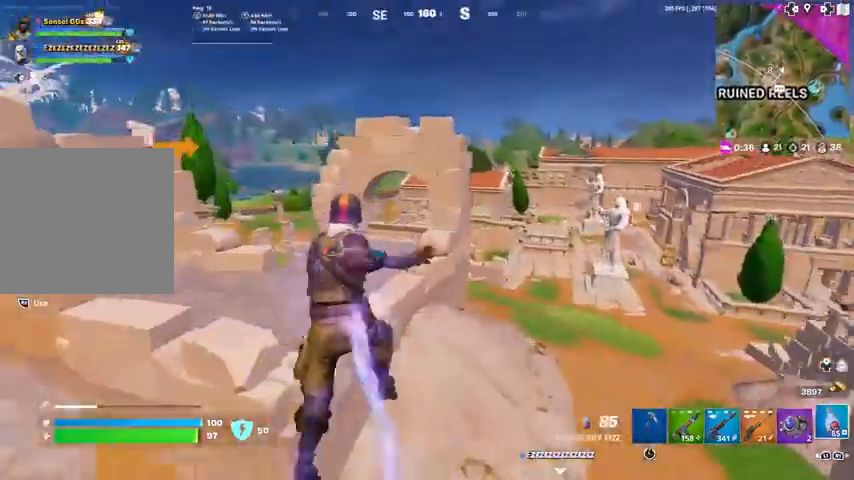
{"buttons": [], "left_stick": "up-left", "right_stick": "center", "events": [[200, "left_stick", "up-left"]]}
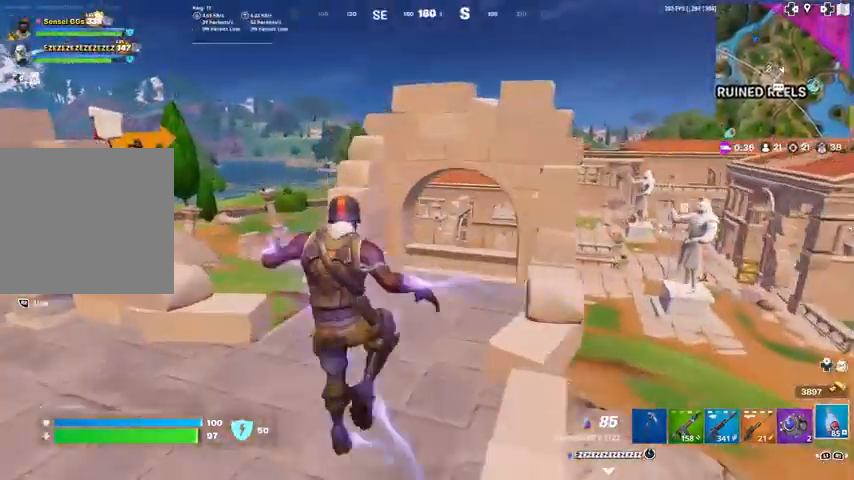
{"buttons": [], "left_stick": "up", "right_stick": "center", "events": [[200, "R3", "down"], [267, "R3", "up"], [367, "CROSS", "down"], [467, "CROSS", "up"], [467, "left_stick", "up"]]}
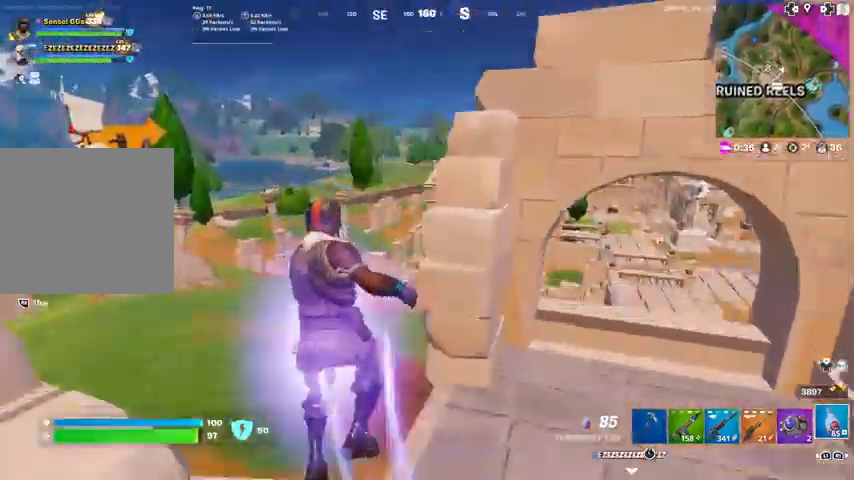
{"buttons": [], "left_stick": "up-right", "right_stick": "center", "events": [[167, "right_stick", "left"], [267, "left_stick", "up-right"], [267, "right_stick", "center"]]}
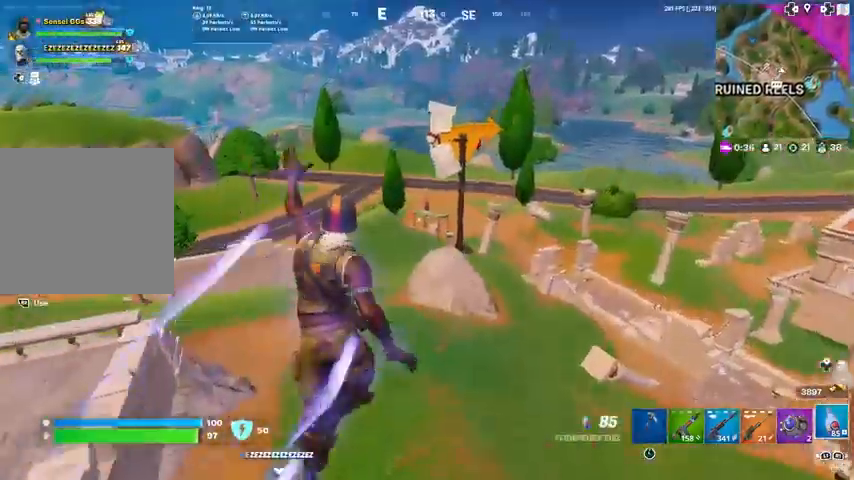
{"buttons": [], "left_stick": "up-right", "right_stick": "center", "events": [[67, "right_stick", "left"], [133, "right_stick", "center"]]}
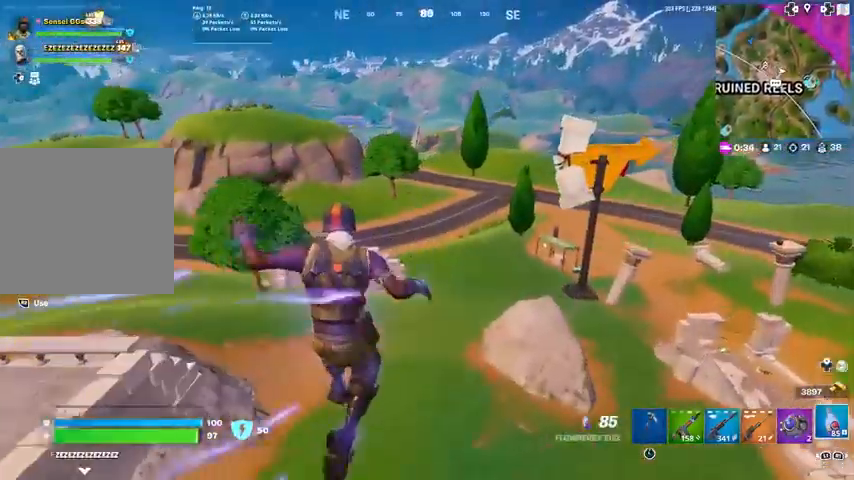
{"buttons": [], "left_stick": "up-right", "right_stick": "center", "events": [[134, "right_stick", "right"], [200, "right_stick", "center"]]}
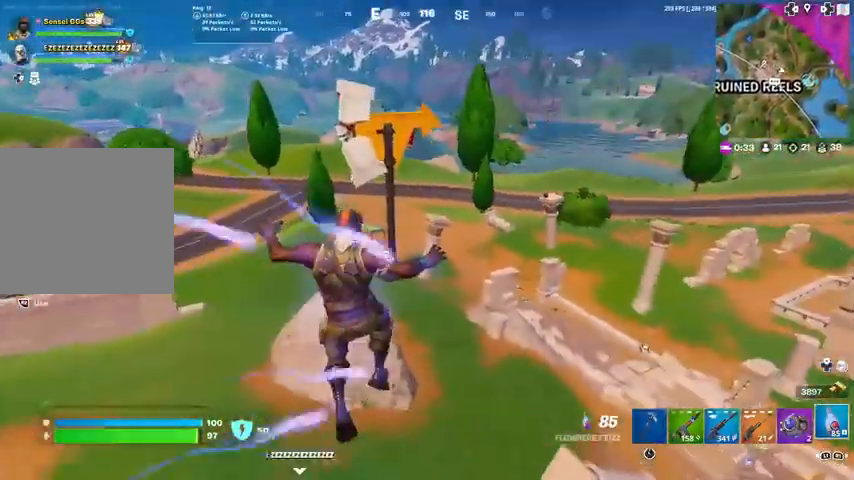
{"buttons": ["R3"], "left_stick": "up", "right_stick": "center", "events": [[67, "left_stick", "up"], [500, "R3", "down"]]}
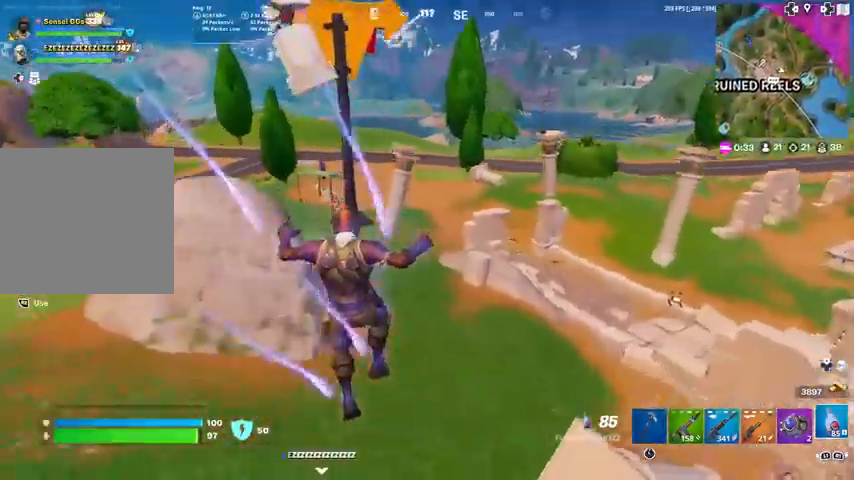
{"buttons": ["CROSS"], "left_stick": "up", "right_stick": "center", "events": [[167, "R3", "up"], [301, "CROSS", "down"], [367, "CROSS", "up"], [467, "CROSS", "down"]]}
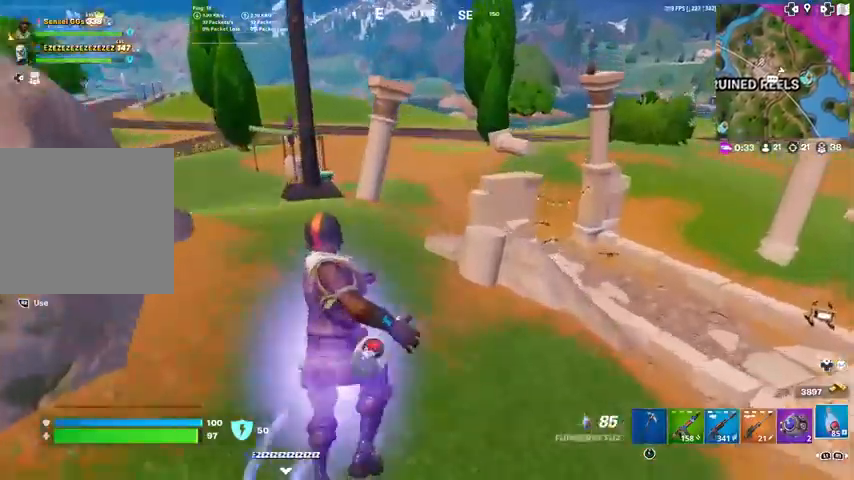
{"buttons": [], "left_stick": "up", "right_stick": "center", "events": [[67, "CROSS", "up"]]}
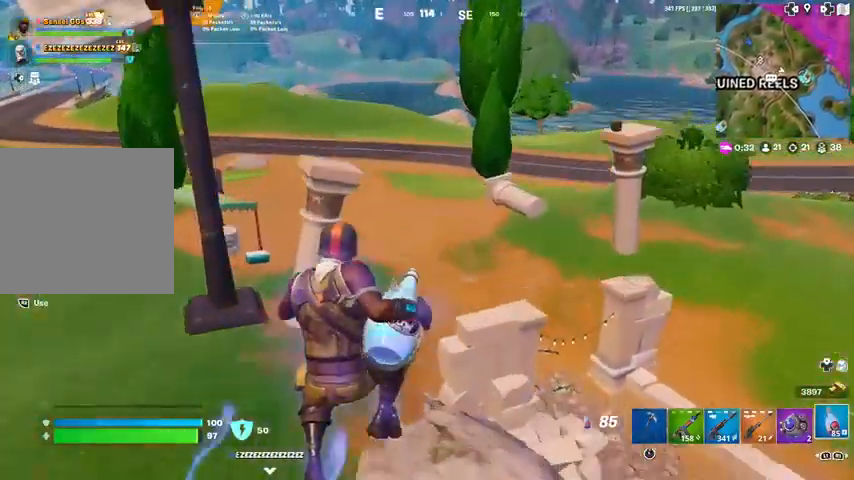
{"buttons": [], "left_stick": "up", "right_stick": "center", "events": [[233, "right_stick", "left"], [334, "right_stick", "center"]]}
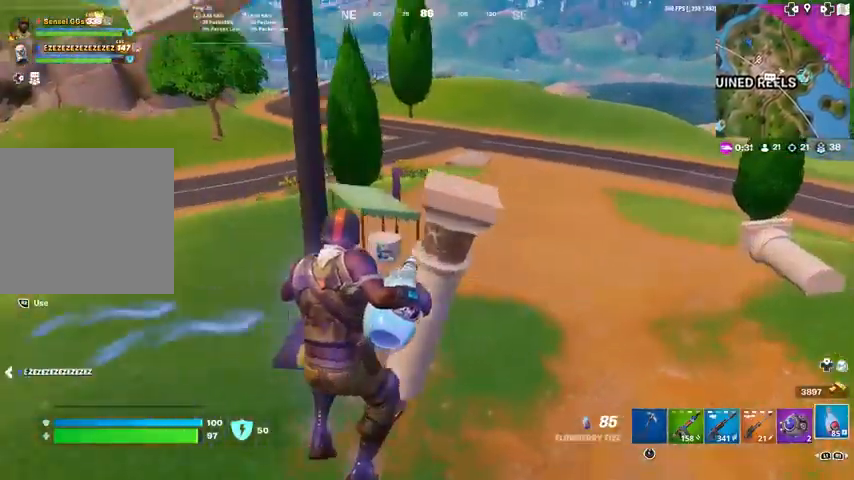
{"buttons": [], "left_stick": "up-right", "right_stick": "center", "events": [[234, "left_stick", "up-right"], [301, "R3", "down"], [501, "R3", "up"]]}
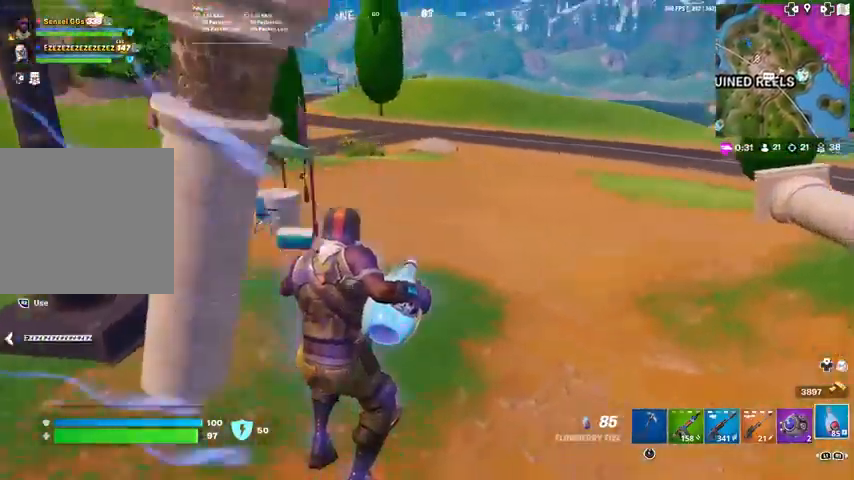
{"buttons": [], "left_stick": "up-right", "right_stick": "right", "events": [[33, "right_stick", "right"], [200, "right_stick", "center"], [367, "CROSS", "down"], [400, "right_stick", "right"], [467, "CROSS", "up"]]}
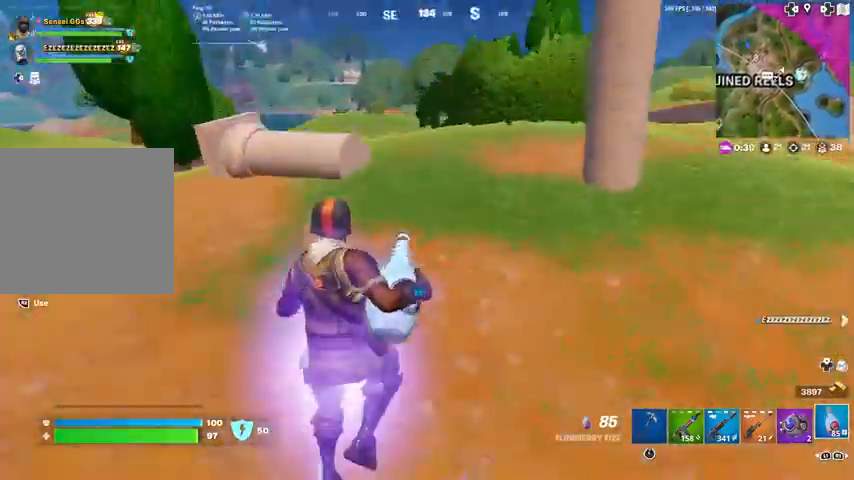
{"buttons": [], "left_stick": "up-right", "right_stick": "center", "events": [[67, "CROSS", "down"], [134, "CROSS", "up"], [434, "right_stick", "center"]]}
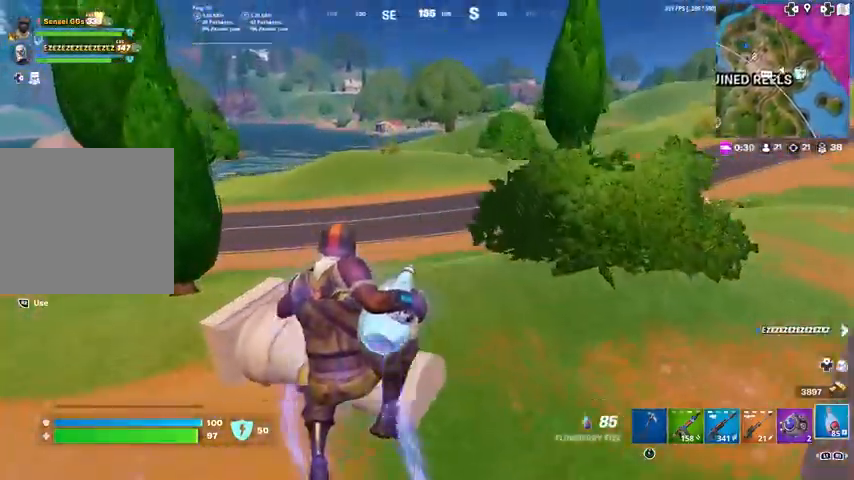
{"buttons": [], "left_stick": "up-right", "right_stick": "center", "events": []}
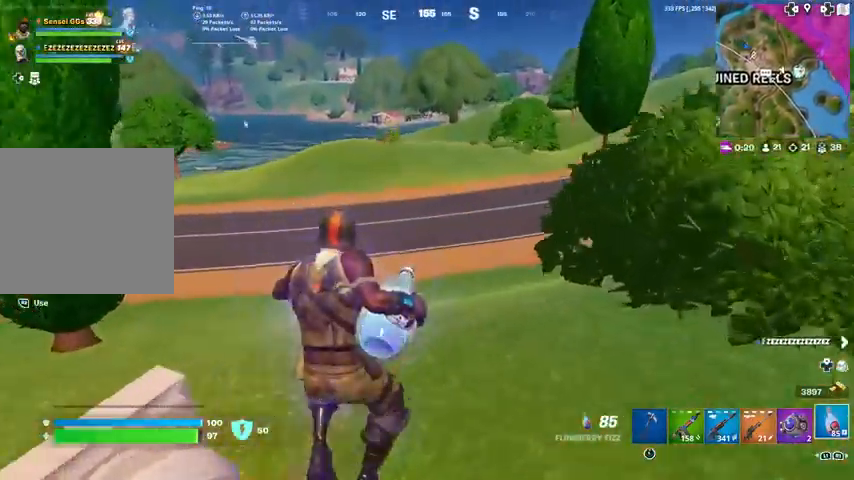
{"buttons": [], "left_stick": "up-right", "right_stick": "center", "events": [[34, "R3", "down"], [167, "R3", "up"], [167, "right_stick", "left"], [267, "right_stick", "center"], [367, "CROSS", "down"], [468, "CROSS", "up"]]}
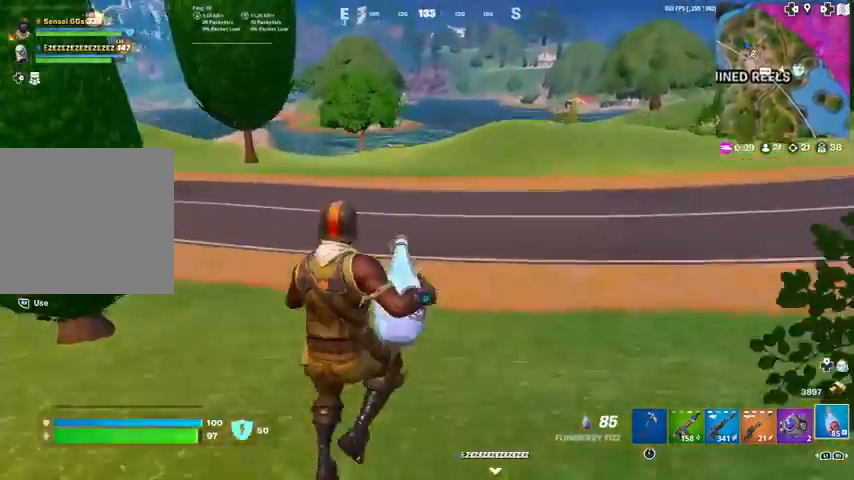
{"buttons": [], "left_stick": "up-right", "right_stick": "center", "events": [[33, "right_stick", "left"], [100, "right_stick", "center"]]}
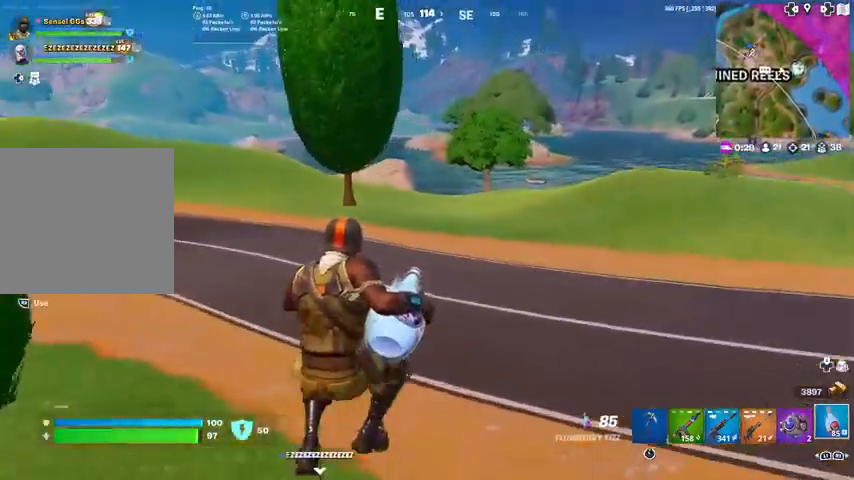
{"buttons": [], "left_stick": "up-right", "right_stick": "center", "events": [[167, "R3", "down"], [334, "R3", "up"]]}
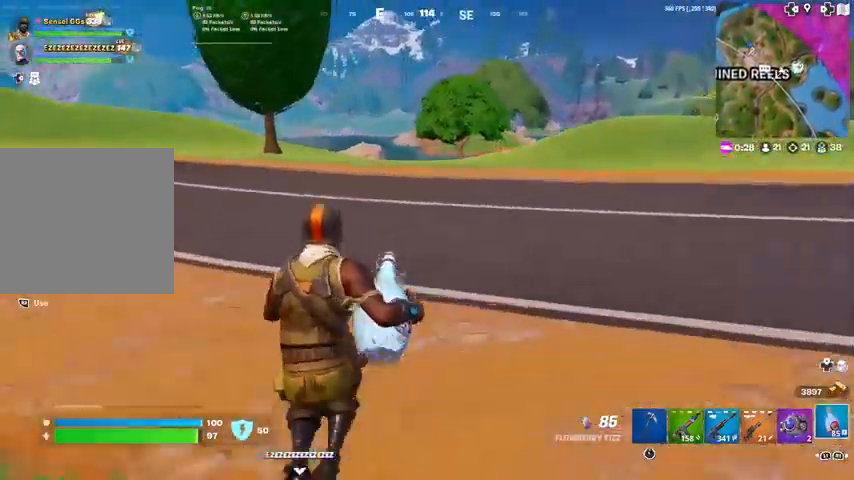
{"buttons": [], "left_stick": "up-right", "right_stick": "center", "events": [[133, "right_stick", "left"], [167, "CROSS", "down"], [234, "right_stick", "center"], [400, "CROSS", "up"]]}
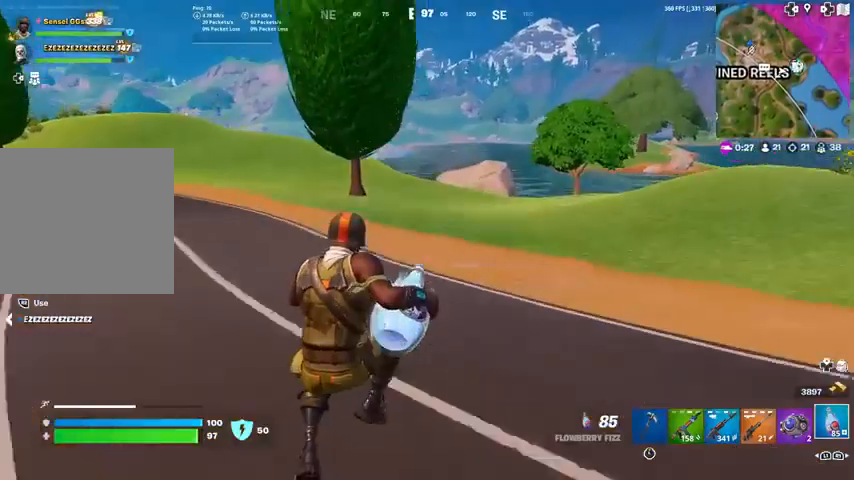
{"buttons": [], "left_stick": "up", "right_stick": "right", "events": [[334, "right_stick", "right"], [367, "left_stick", "up"]]}